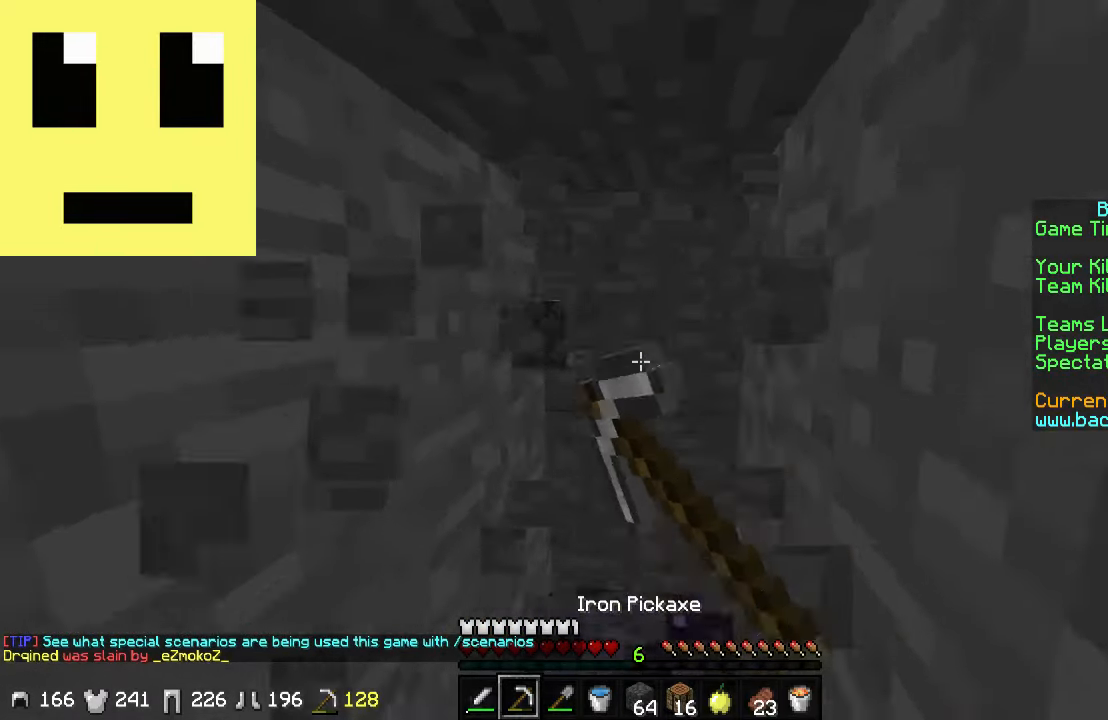
Gameplay with keyboard and mouse; each line is a JSON object with the keys and mouse buttons held at the frame after it. "events" lists presses ("down") and releases ("up") of "a", "d", "s", "w", "mouse_left" and "mouse_right" between this image and that frame as [ms after this image, input, new state], when the widget could be followed in between. "mouse_left", "mouse_right" = the "left", "right" buttons of the "mouse" list. No other keys are recorded. Fast repeated clicks can show as one long hold. Mouse movement is not recorded.
{"keys": ["w"], "mouse": ["left"], "events": [[366, "d", "down"], [466, "d", "up"]]}
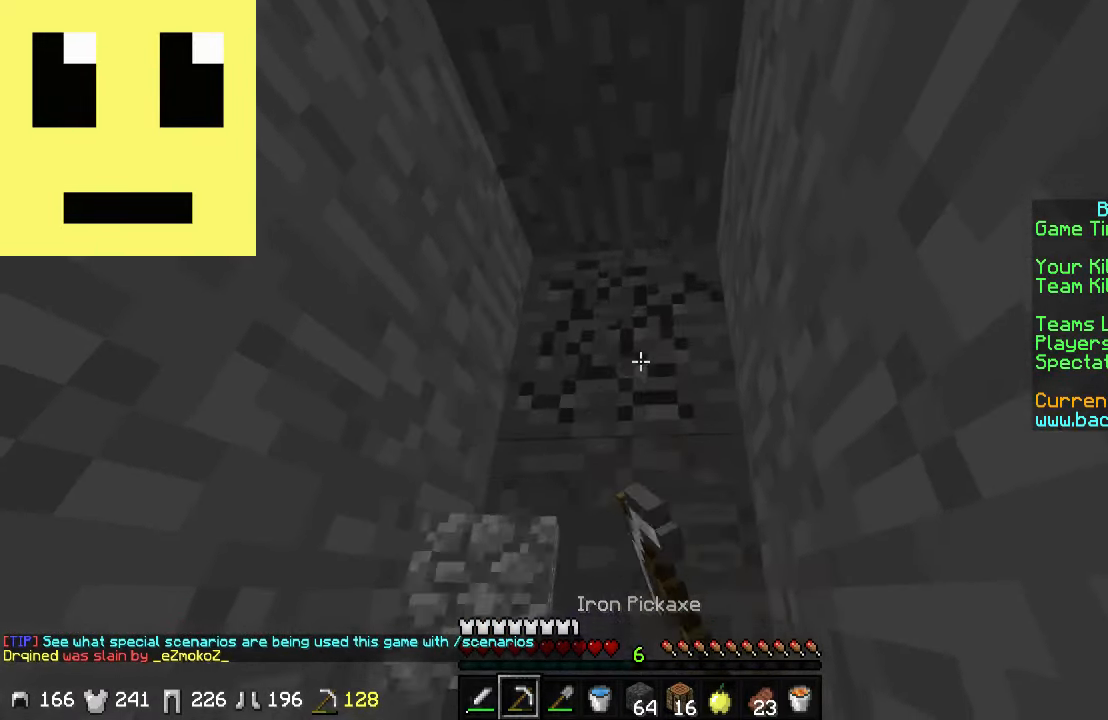
{"keys": ["w"], "mouse": ["left"], "events": []}
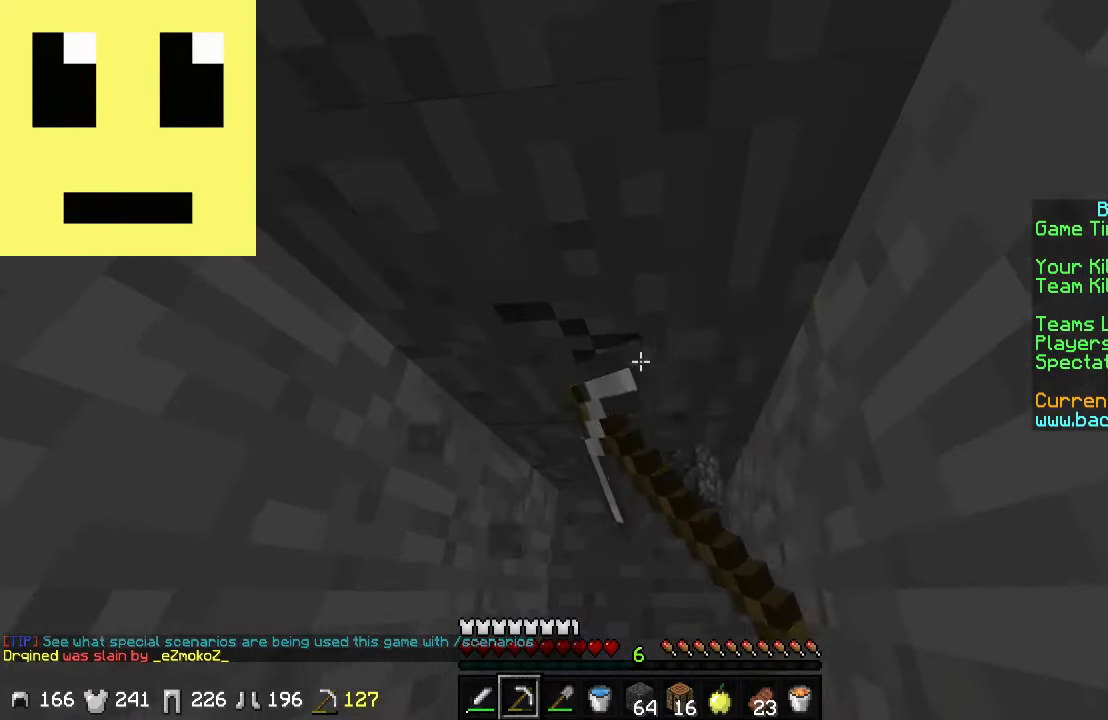
{"keys": ["w"], "mouse": ["left"], "events": [[66, "w", "up"], [283, "w", "down"]]}
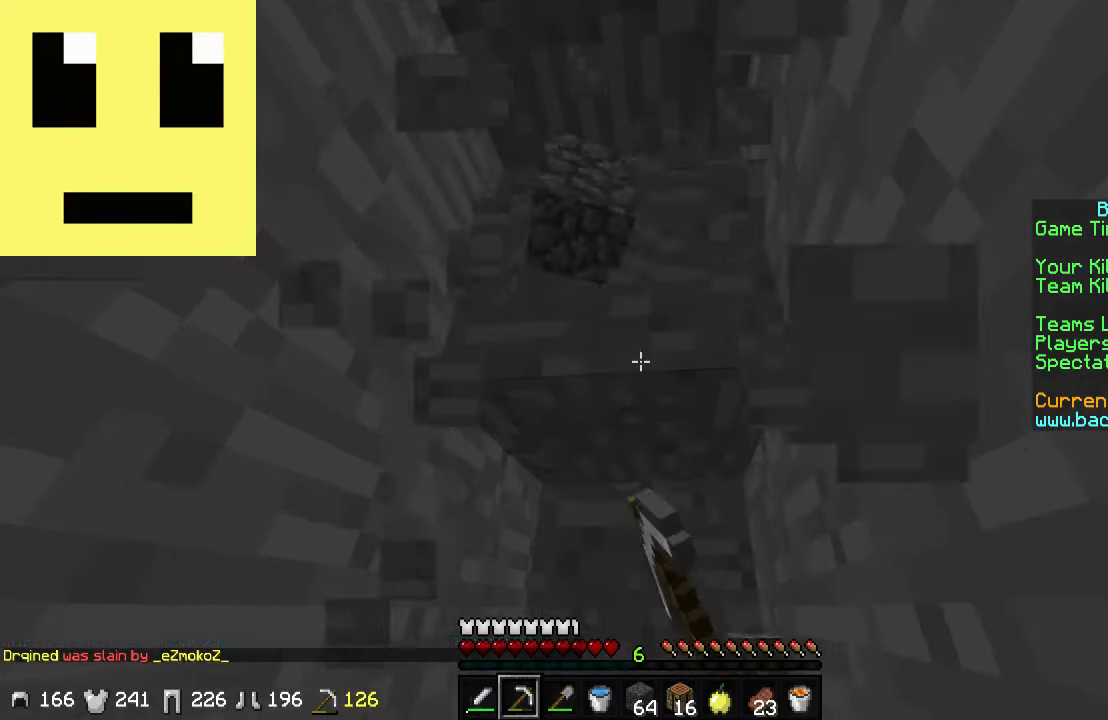
{"keys": ["w"], "mouse": ["left"], "events": [[233, "w", "up"], [316, "w", "down"]]}
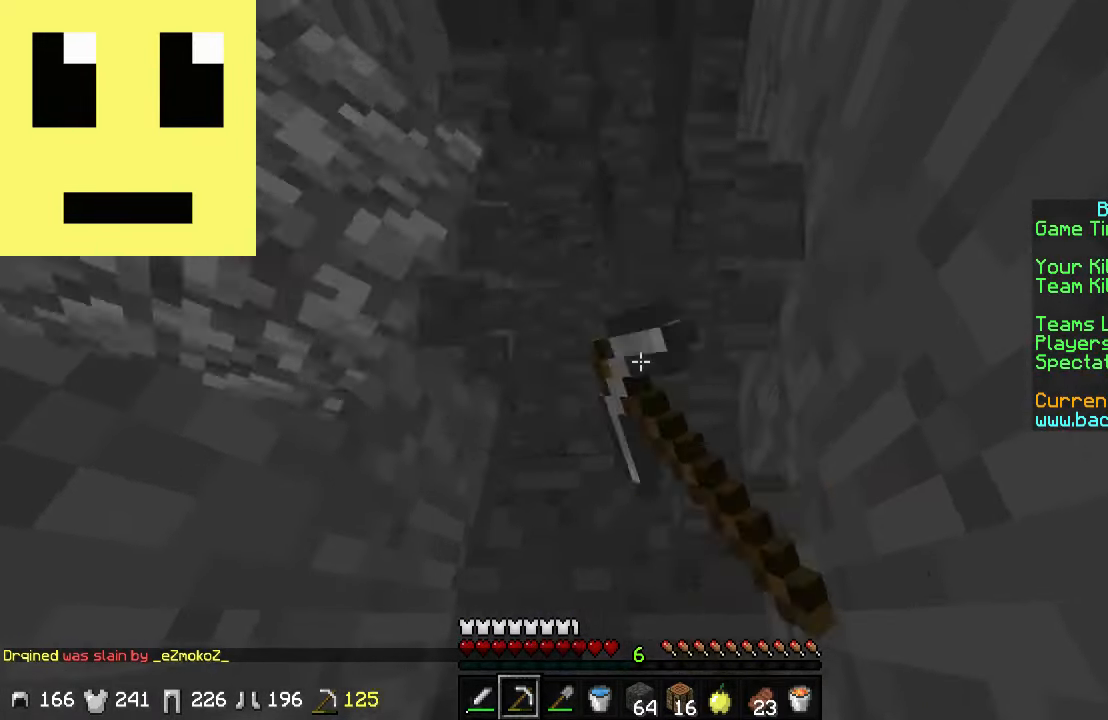
{"keys": ["w"], "mouse": ["left"], "events": [[217, "w", "up"], [267, "w", "down"]]}
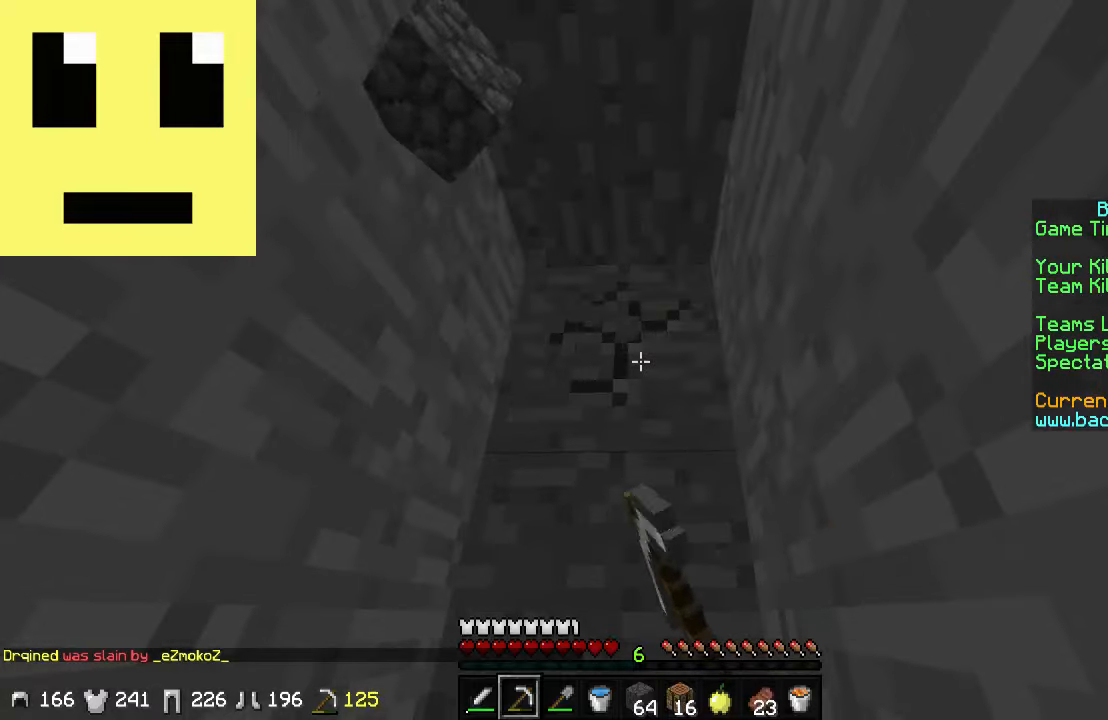
{"keys": ["w"], "mouse": ["left"], "events": []}
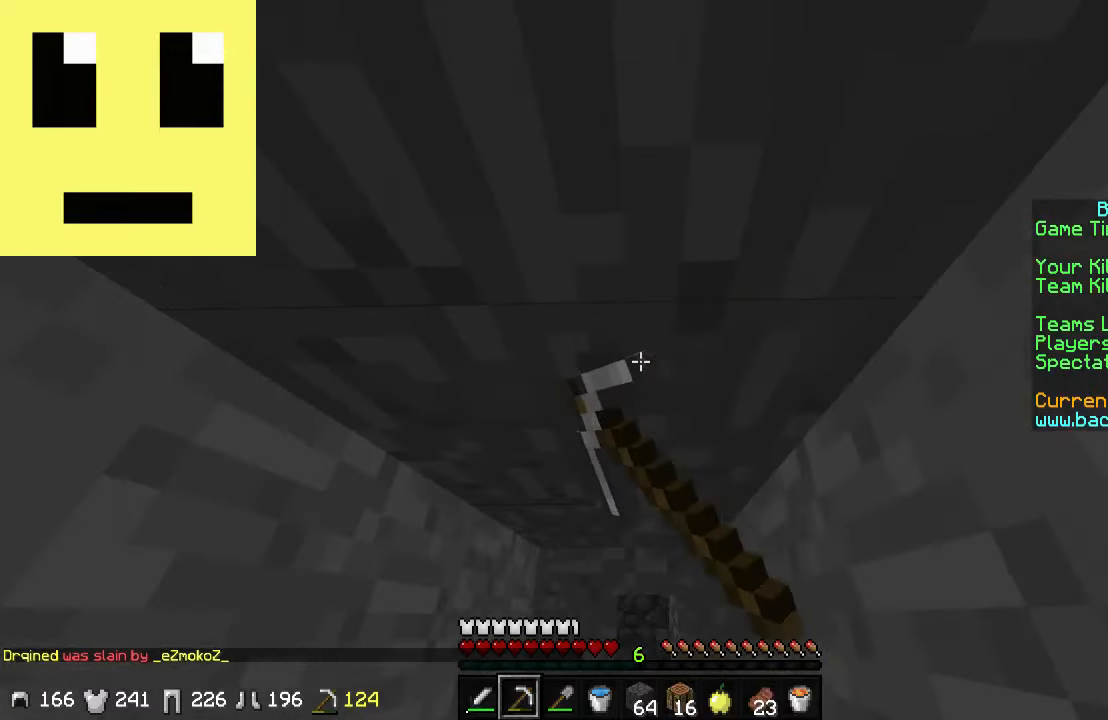
{"keys": ["w"], "mouse": ["left"], "events": []}
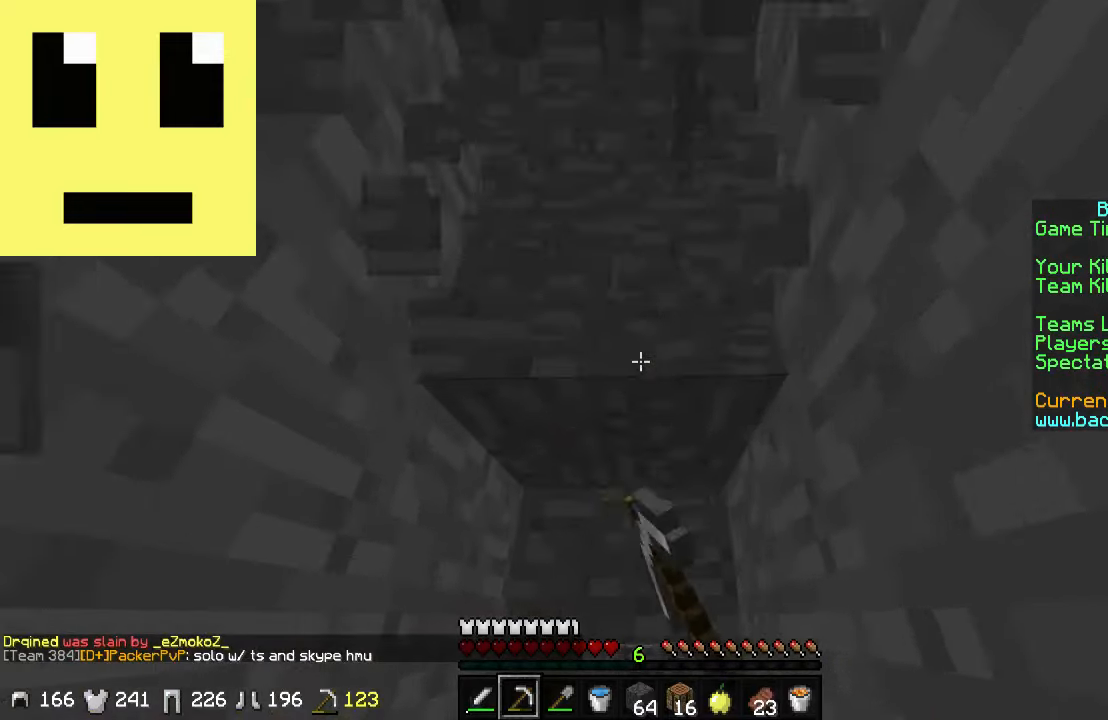
{"keys": ["w"], "mouse": ["left"], "events": []}
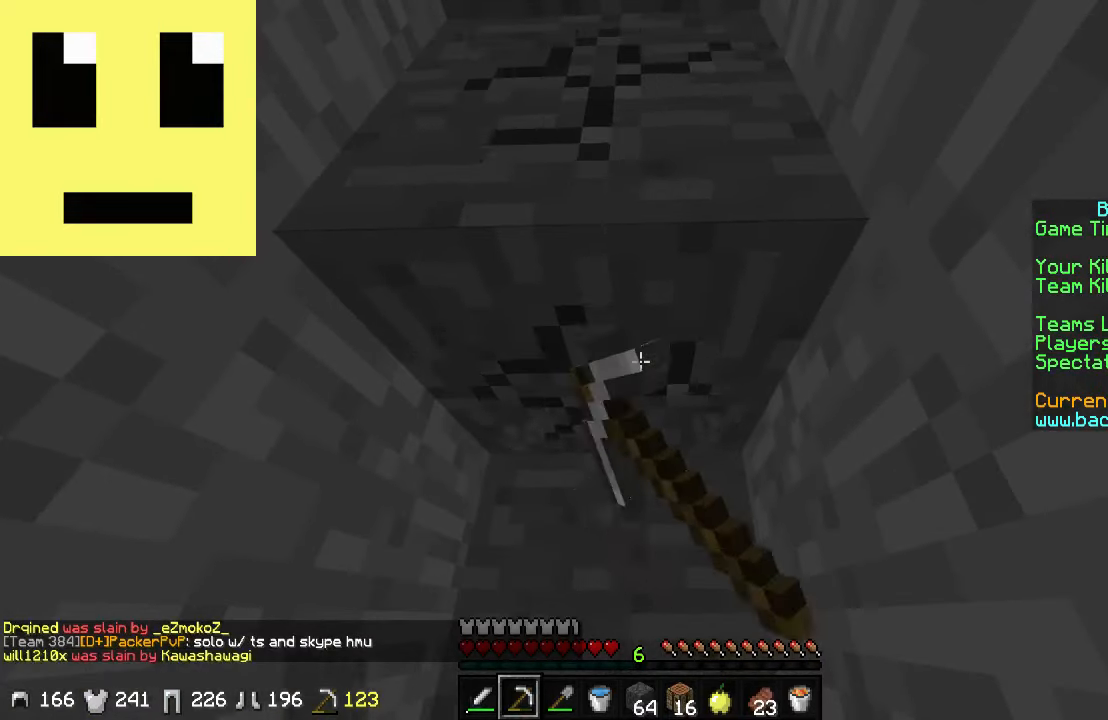
{"keys": ["w"], "mouse": ["left"], "events": []}
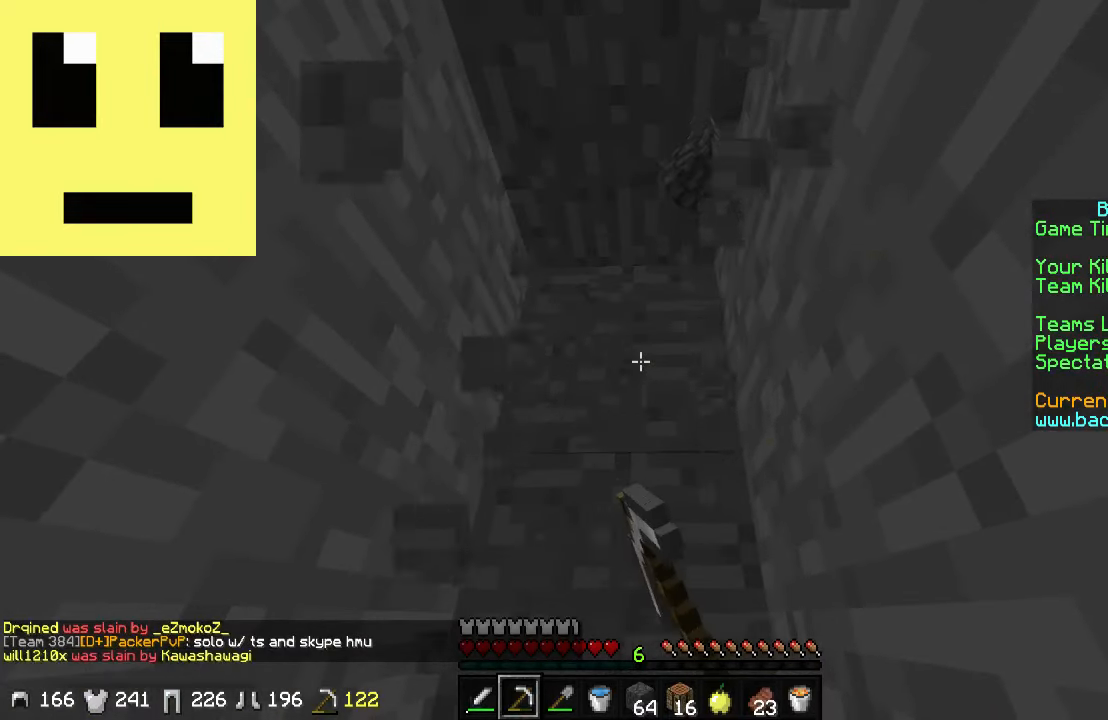
{"keys": ["w"], "mouse": ["left"], "events": []}
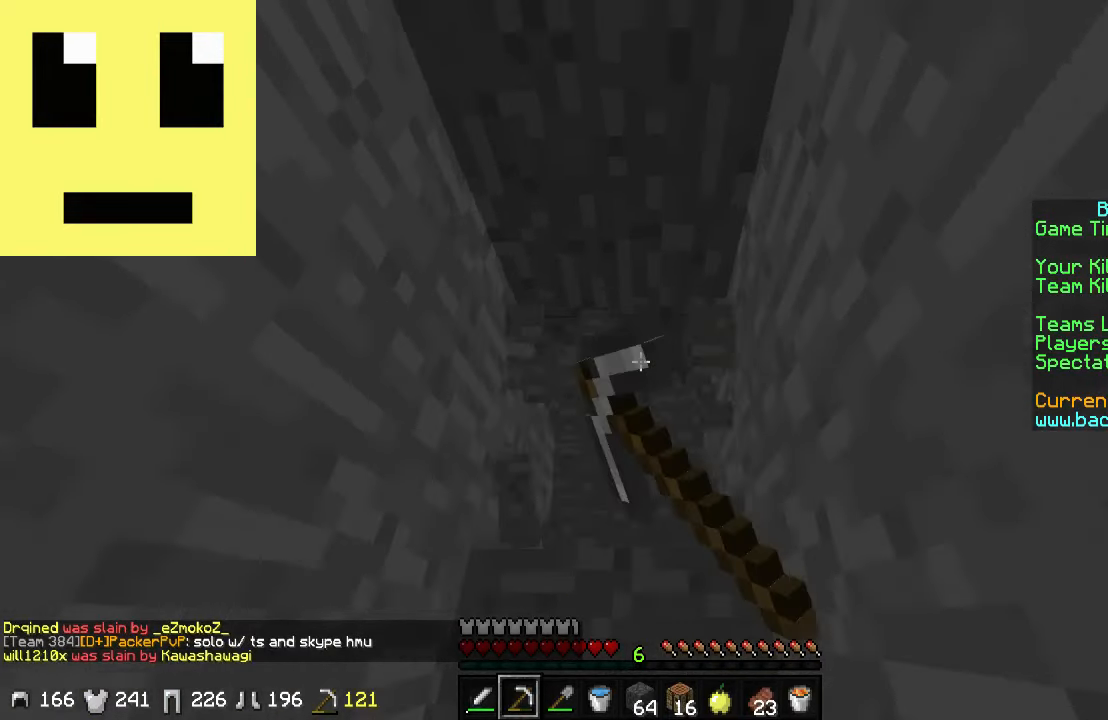
{"keys": ["w"], "mouse": ["left"], "events": []}
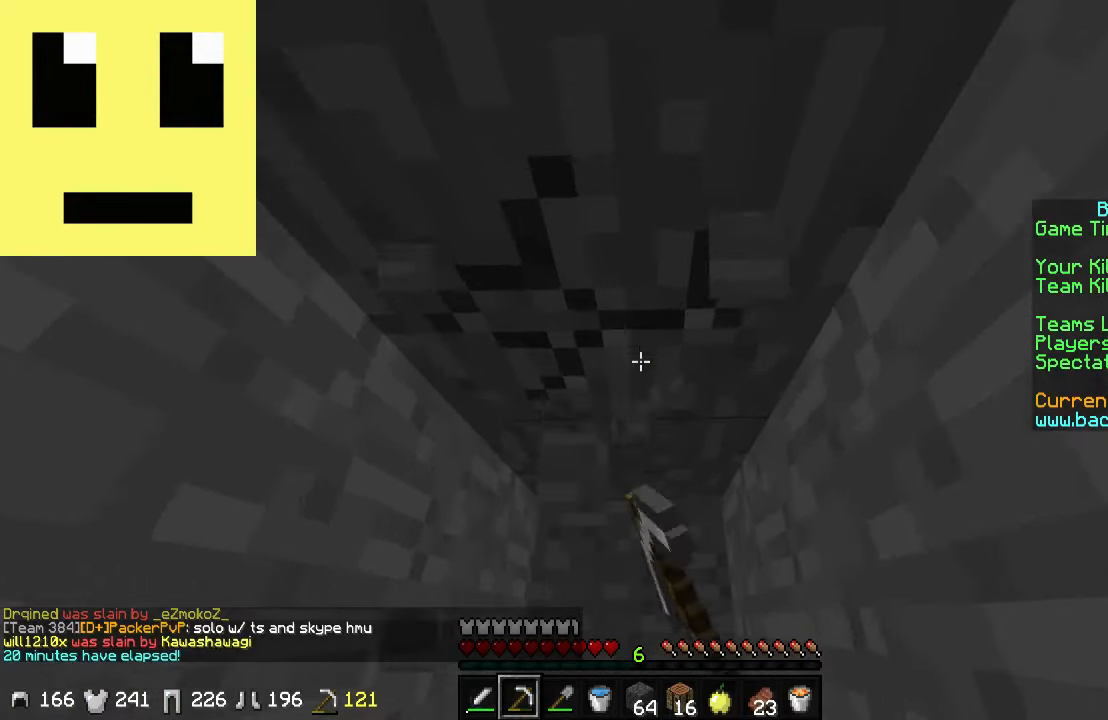
{"keys": ["w"], "mouse": ["left"], "events": []}
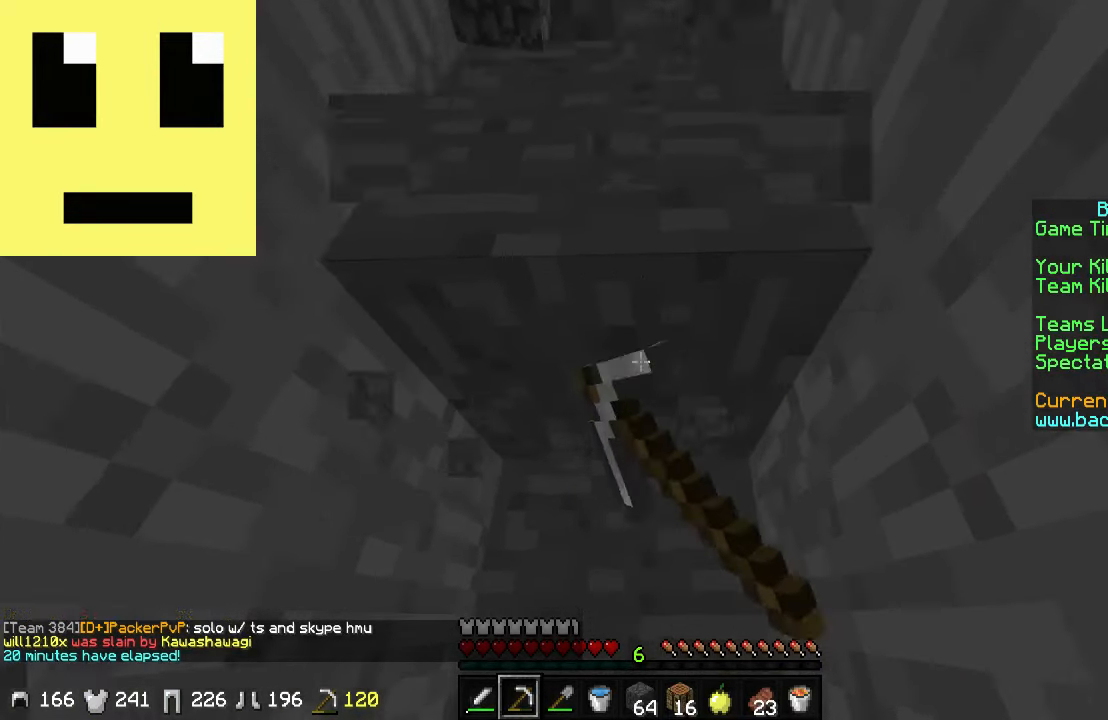
{"keys": ["w"], "mouse": ["left"], "events": []}
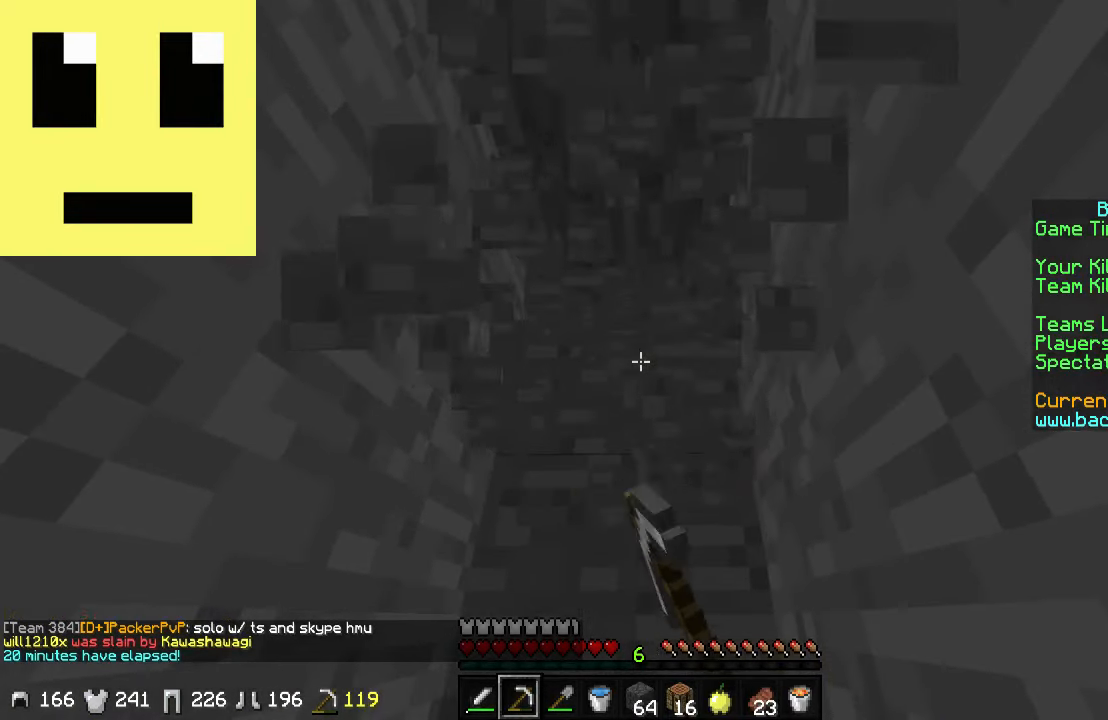
{"keys": ["w"], "mouse": ["left"], "events": []}
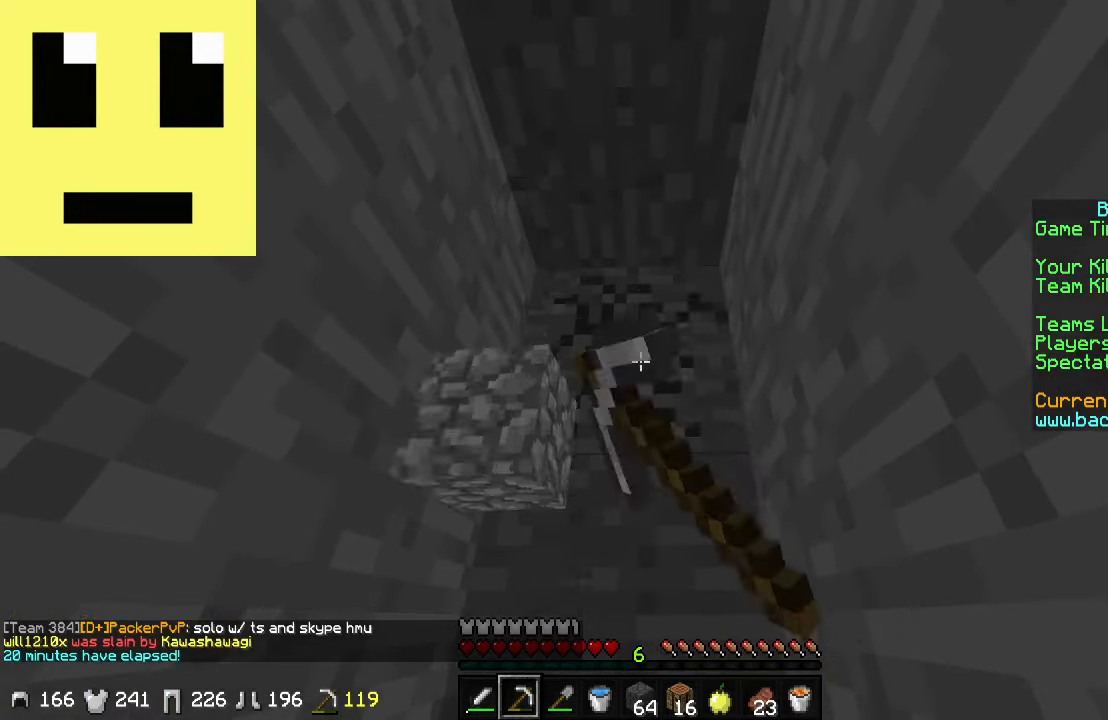
{"keys": ["w"], "mouse": ["left"], "events": []}
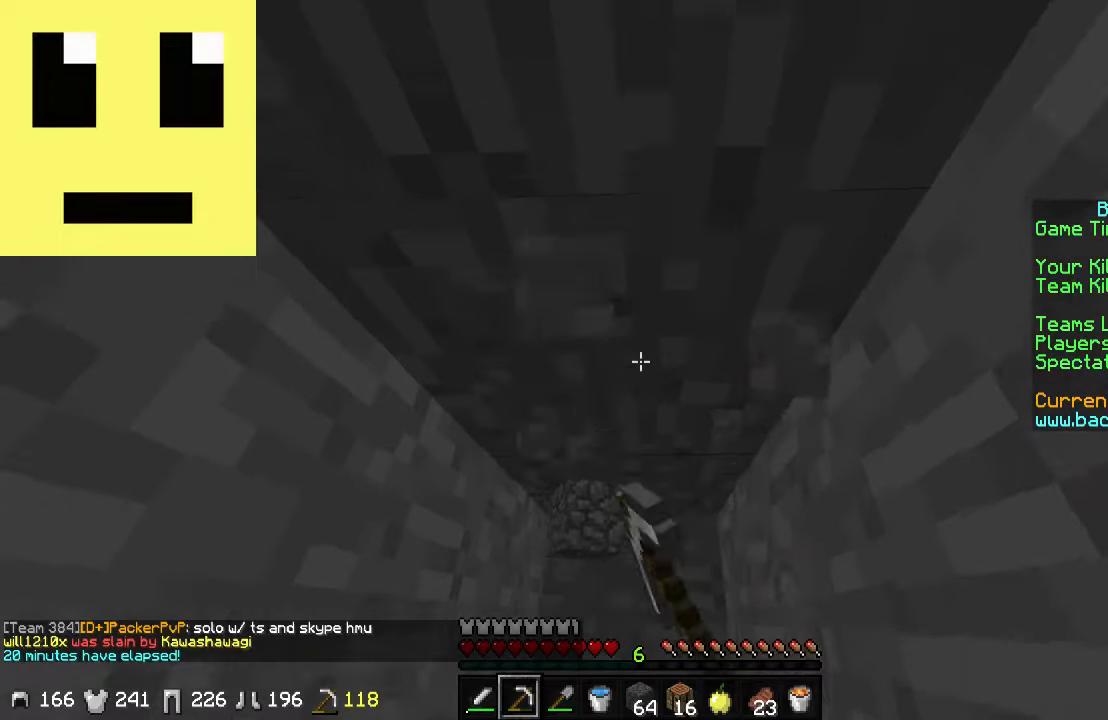
{"keys": ["w"], "mouse": ["left"], "events": []}
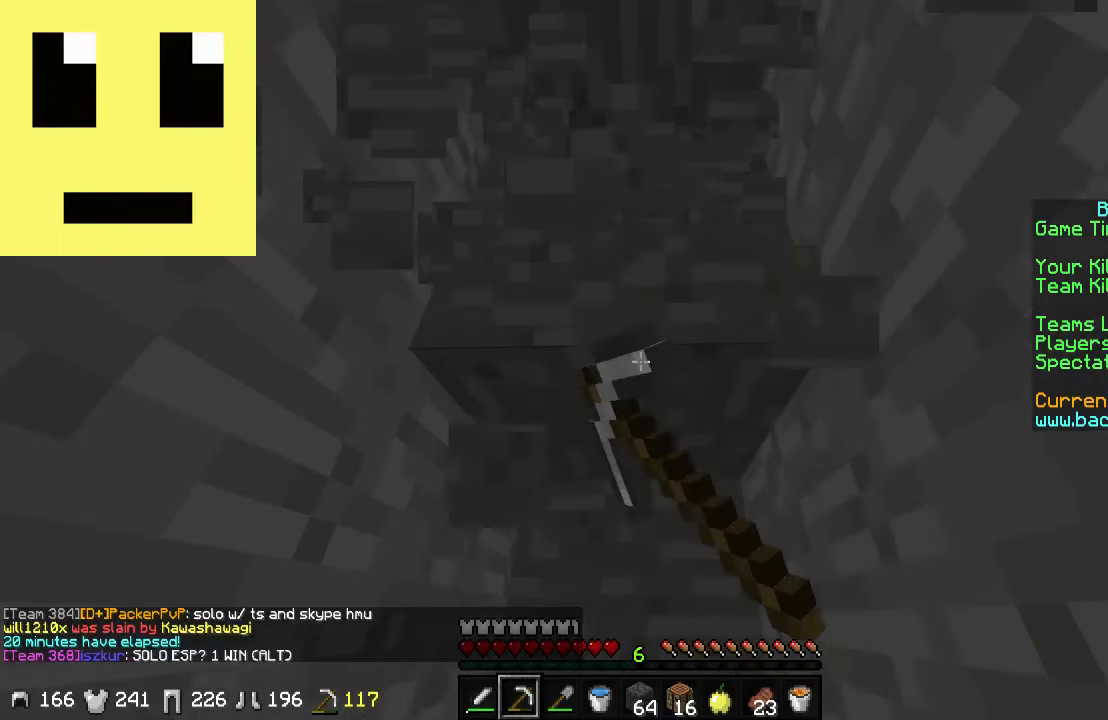
{"keys": ["w"], "mouse": ["left"], "events": []}
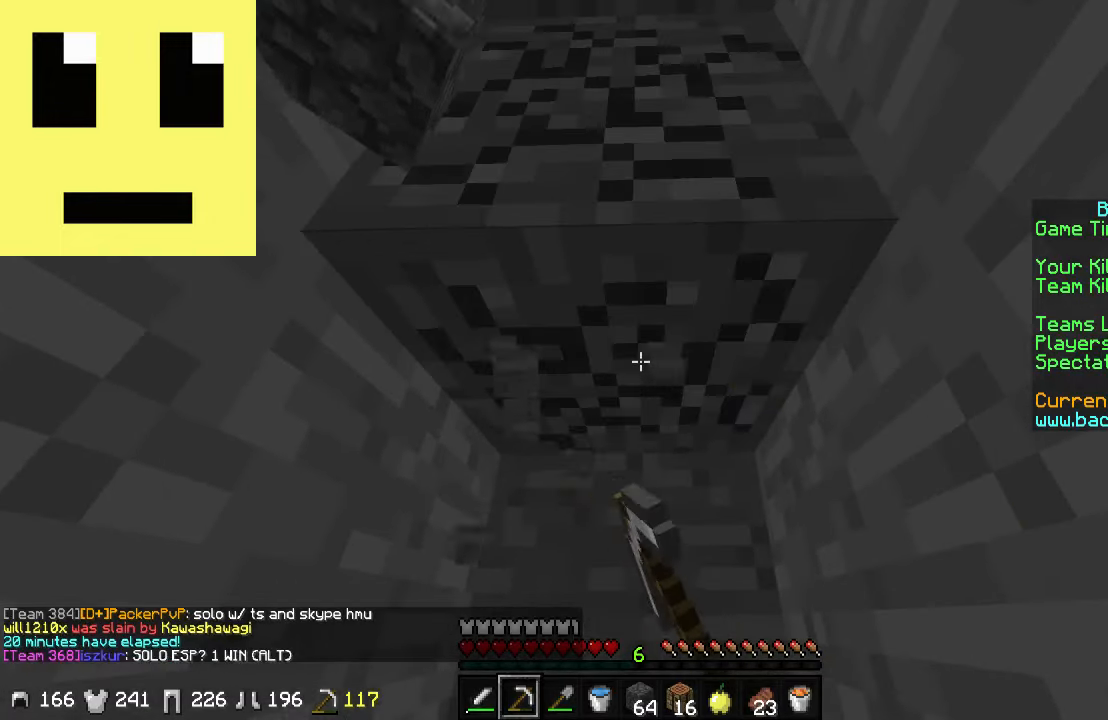
{"keys": ["w"], "mouse": ["left"], "events": []}
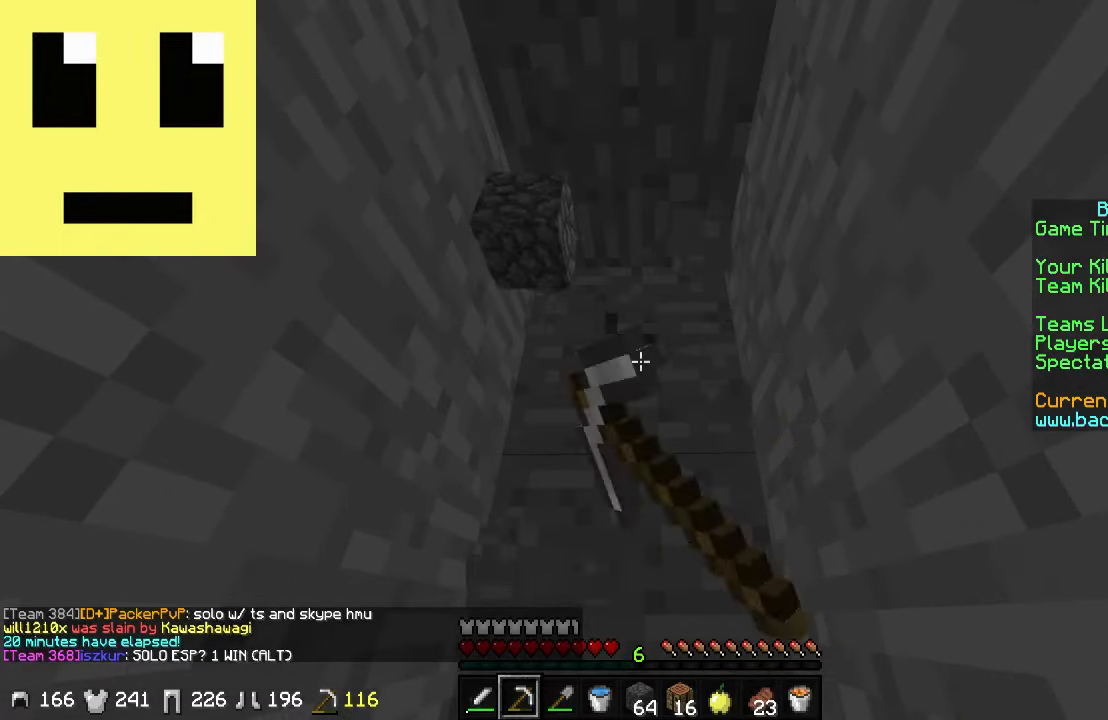
{"keys": ["w"], "mouse": ["left"], "events": []}
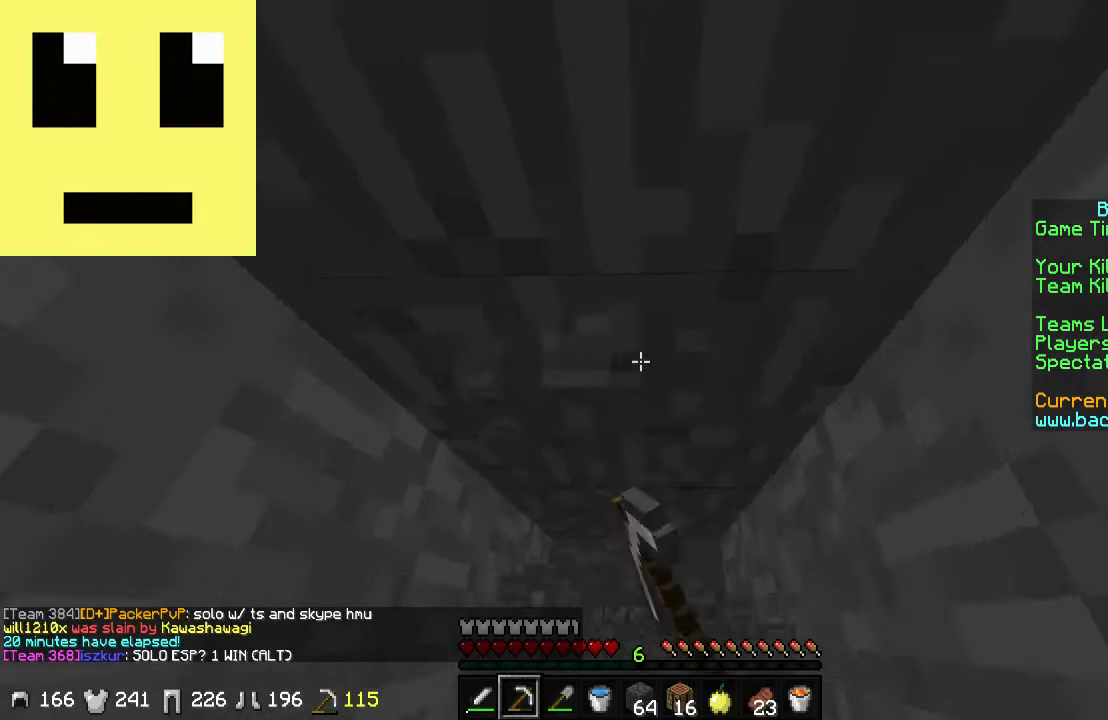
{"keys": ["w"], "mouse": ["left"], "events": []}
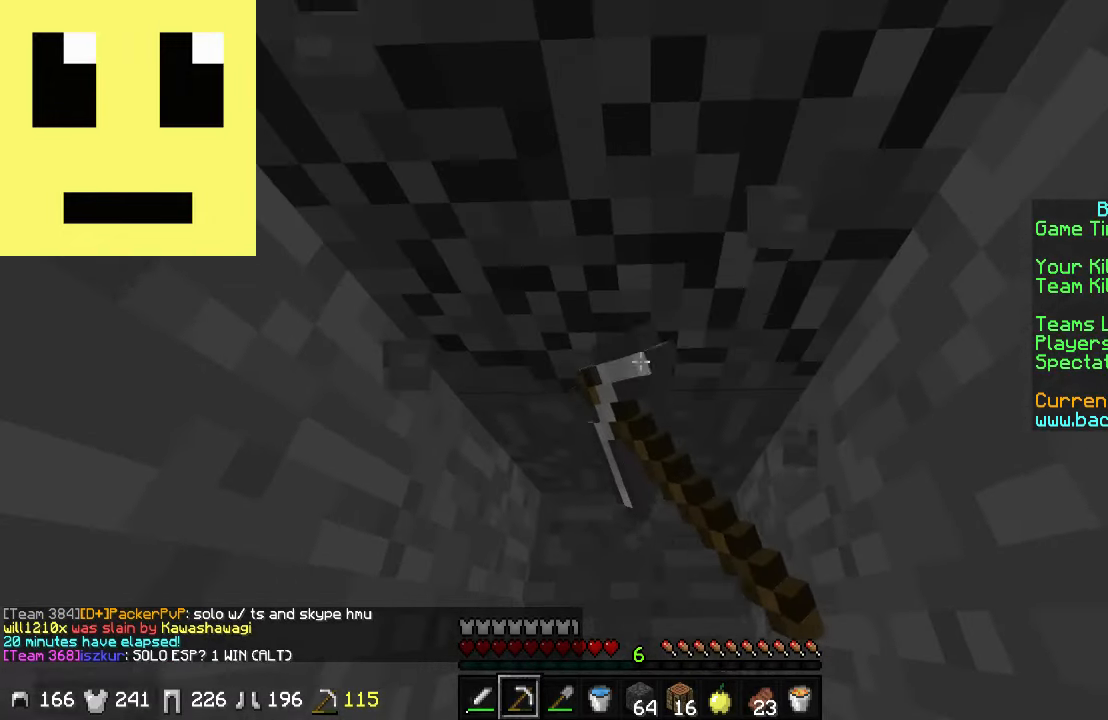
{"keys": [], "mouse": ["left"], "events": [[417, "w", "up"]]}
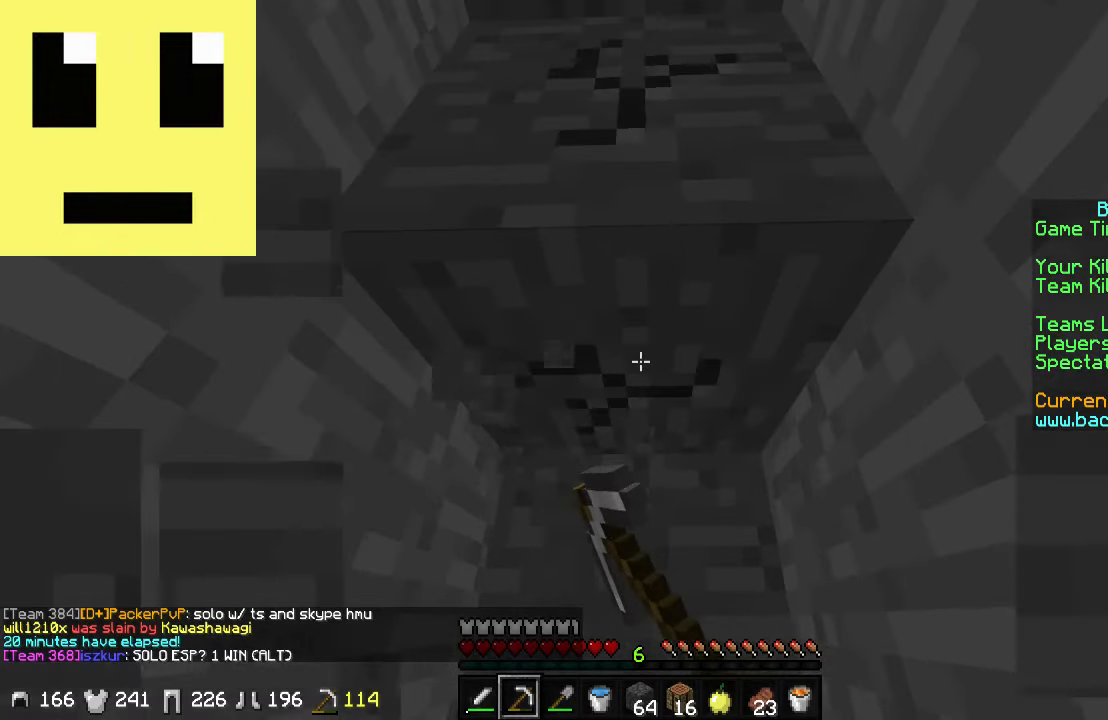
{"keys": [], "mouse": ["left"], "events": []}
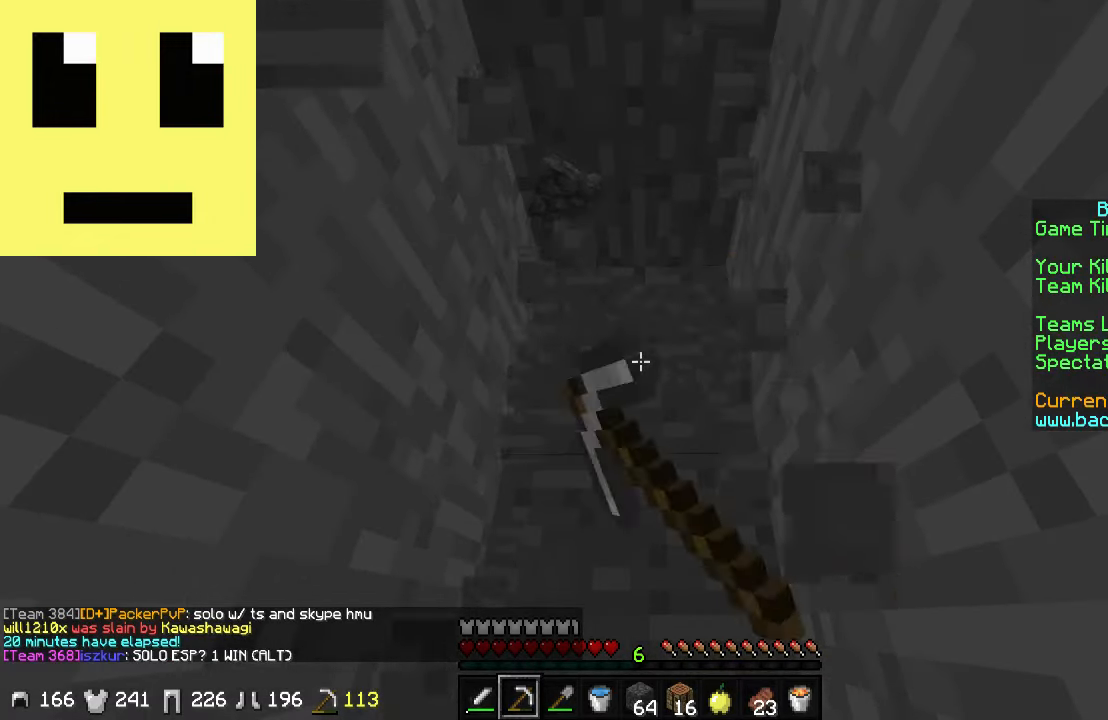
{"keys": ["w"], "mouse": ["left"], "events": [[317, "w", "down"]]}
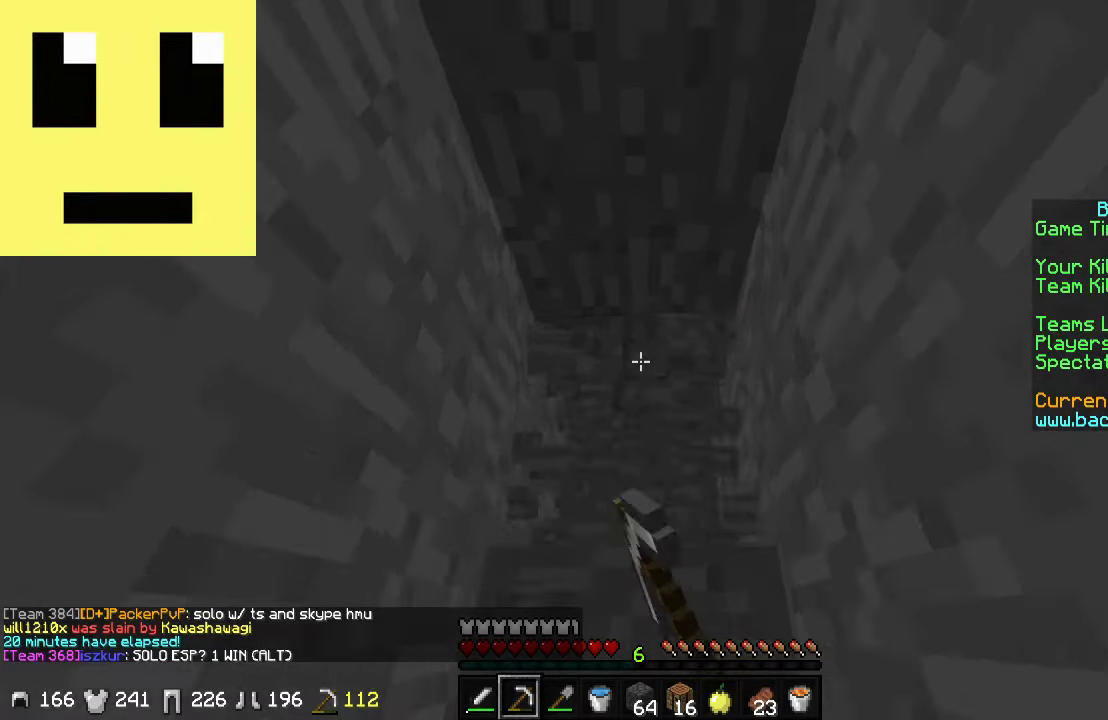
{"keys": ["w"], "mouse": ["left"], "events": []}
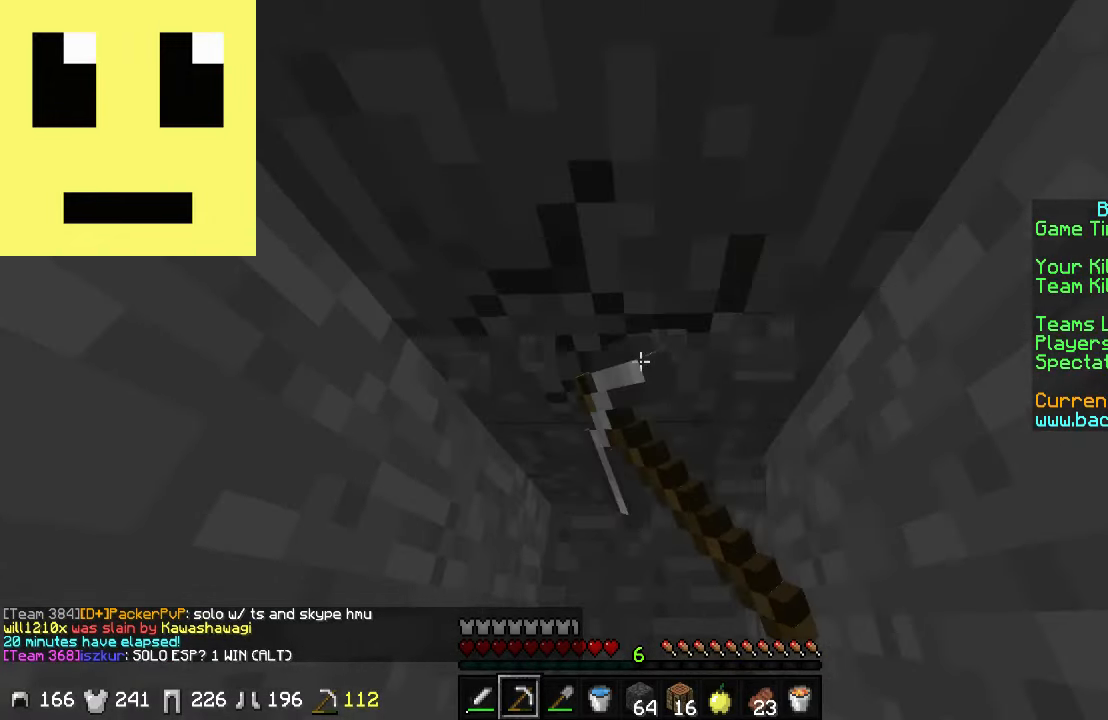
{"keys": [], "mouse": ["left"], "events": [[67, "w", "up"]]}
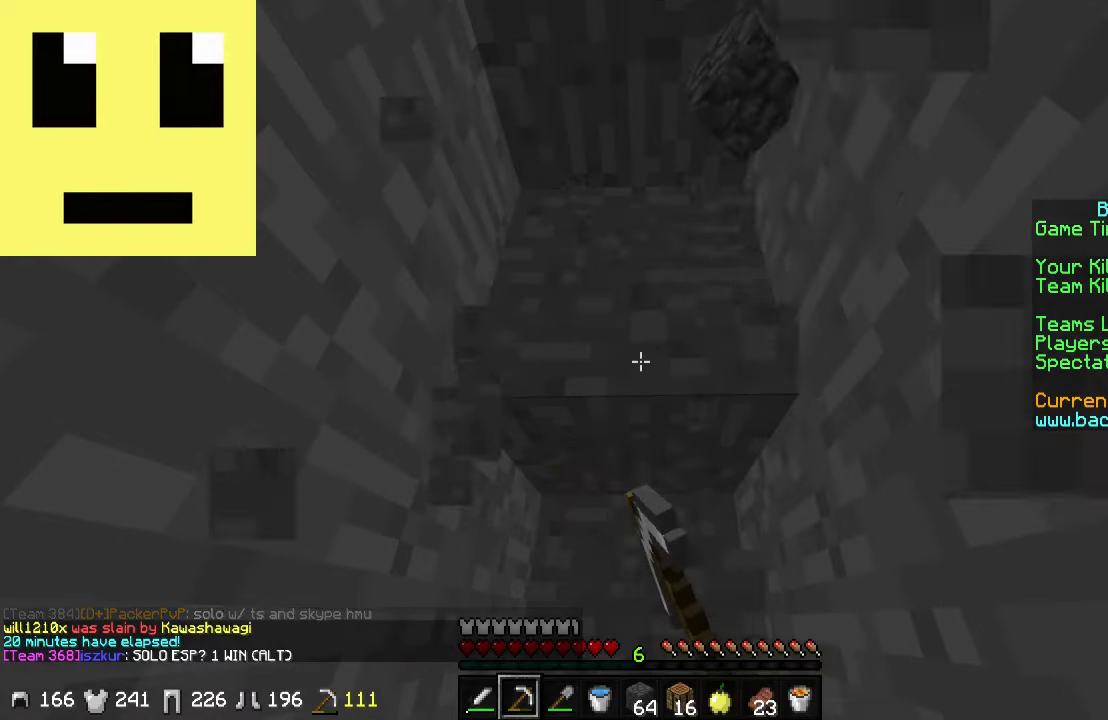
{"keys": ["w"], "mouse": ["left"], "events": [[383, "w", "down"]]}